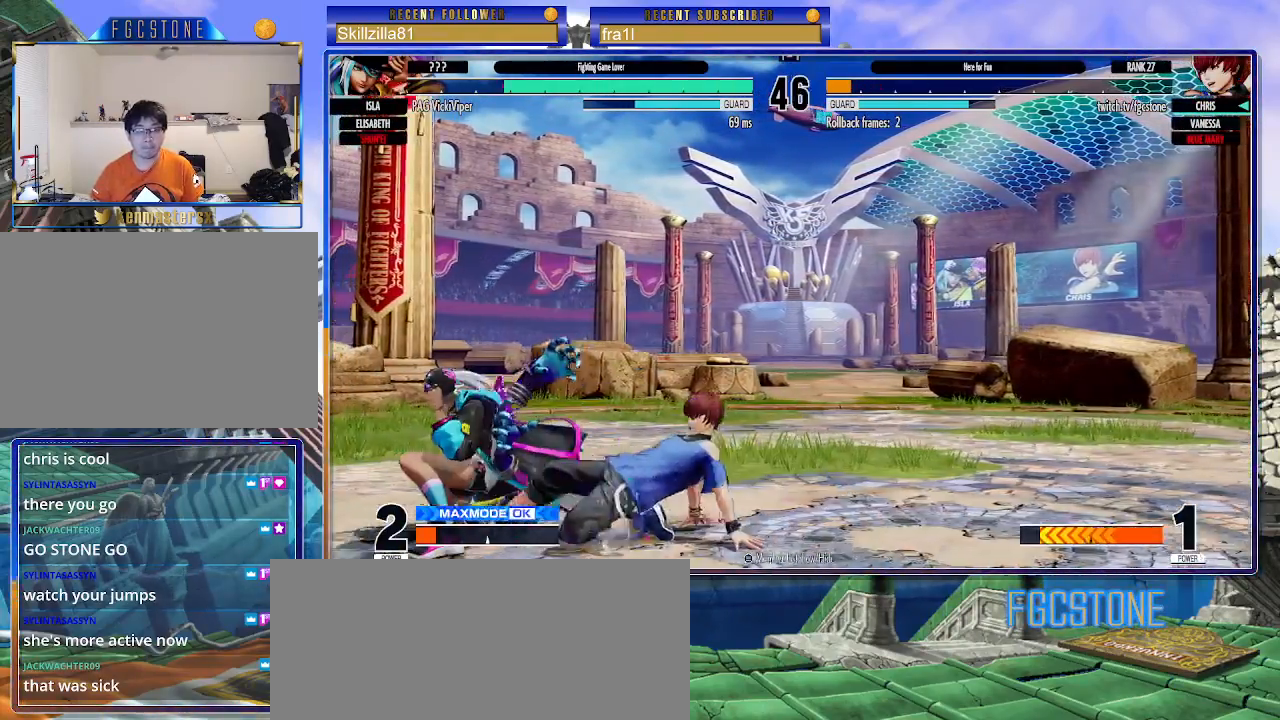
Gameplay with a controller (arcade stick); each line is a JSON object with the inputs held at the frame after it. "events" lists button and stick changes between this image and that frame as [ms after this image, input, new state], when the widget could be followed in between. Not read: L3 R3.
{"buttons": [], "left_stick": "down-right", "events": []}
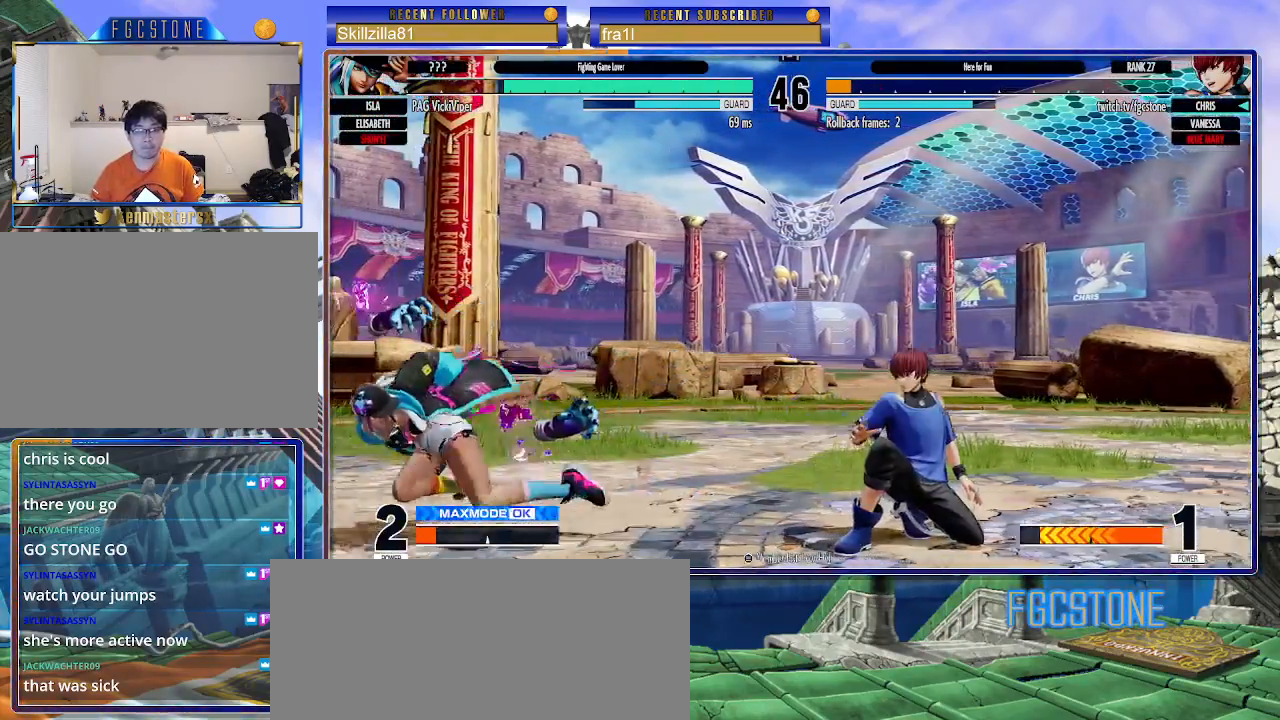
{"buttons": [], "left_stick": "center", "events": [[217, "left_stick", "up-left"], [367, "CIRCLE", "down"], [367, "TRIANGLE", "down"], [417, "left_stick", "center"], [467, "CIRCLE", "up"], [483, "TRIANGLE", "up"]]}
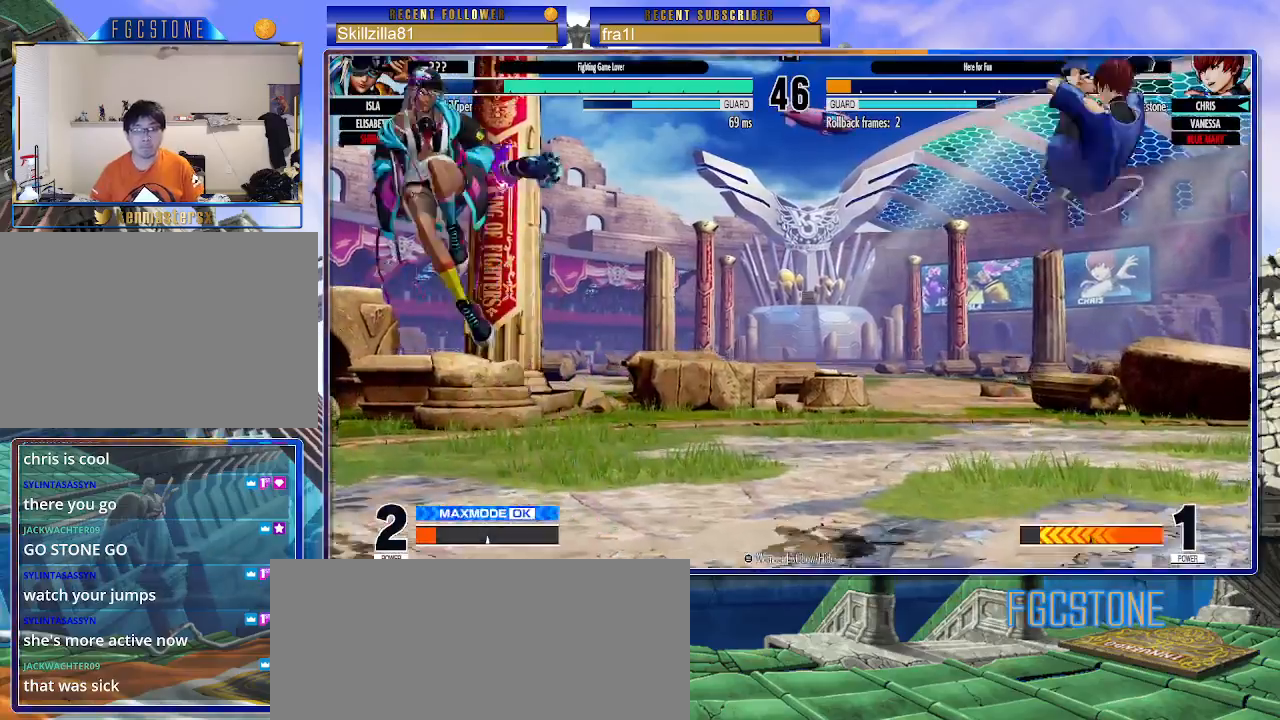
{"buttons": [], "left_stick": "up-left", "events": [[267, "left_stick", "down"], [367, "left_stick", "up-left"]]}
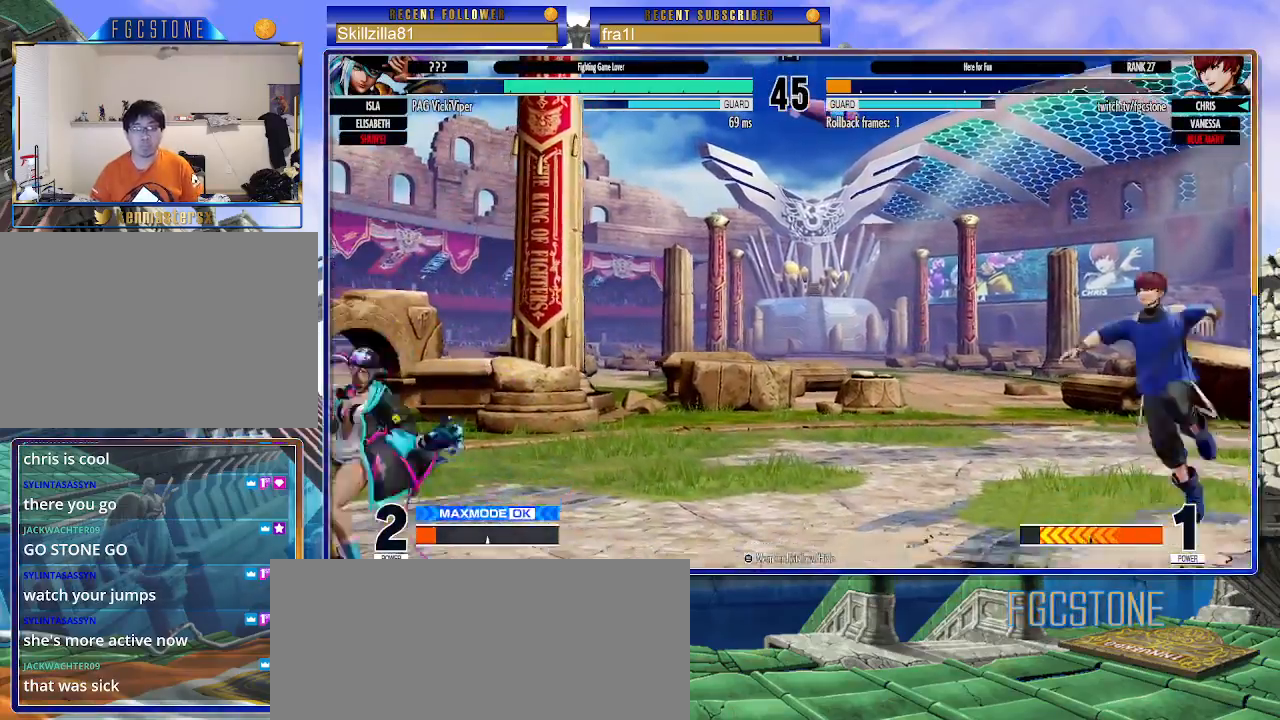
{"buttons": [], "left_stick": "right", "events": [[217, "left_stick", "center"], [300, "left_stick", "down-right"], [417, "left_stick", "right"]]}
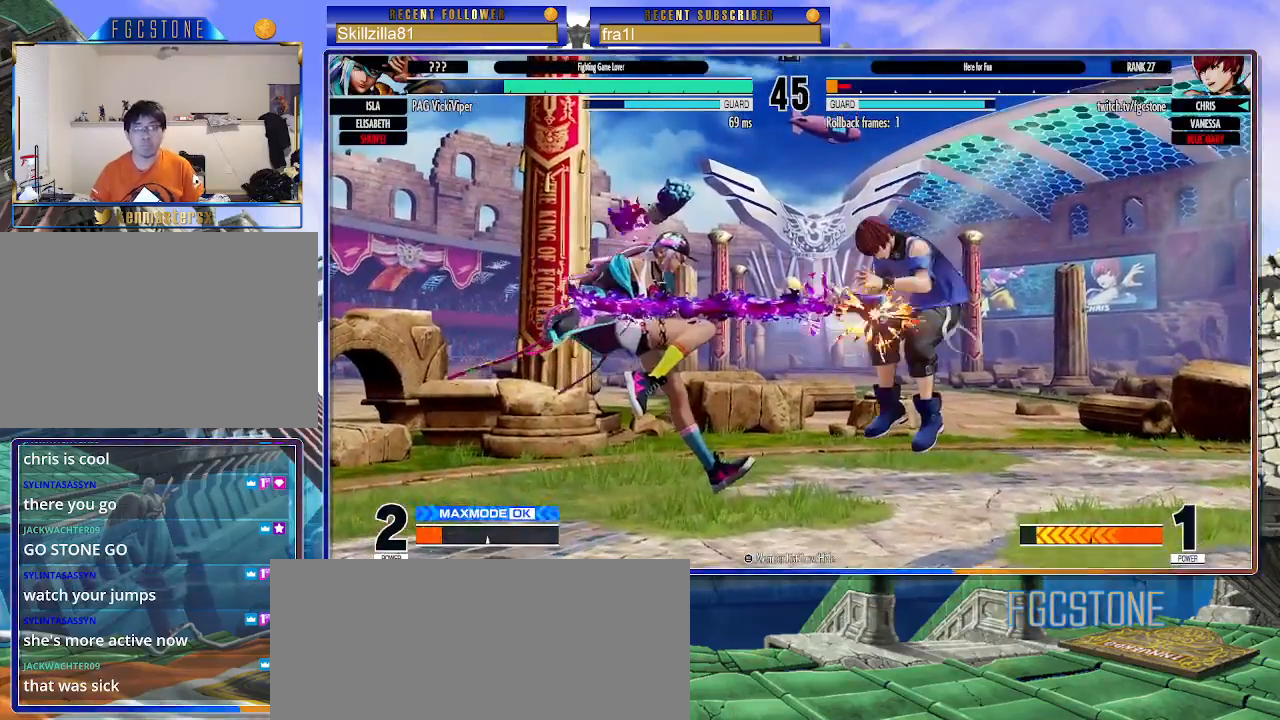
{"buttons": [], "left_stick": "right", "events": []}
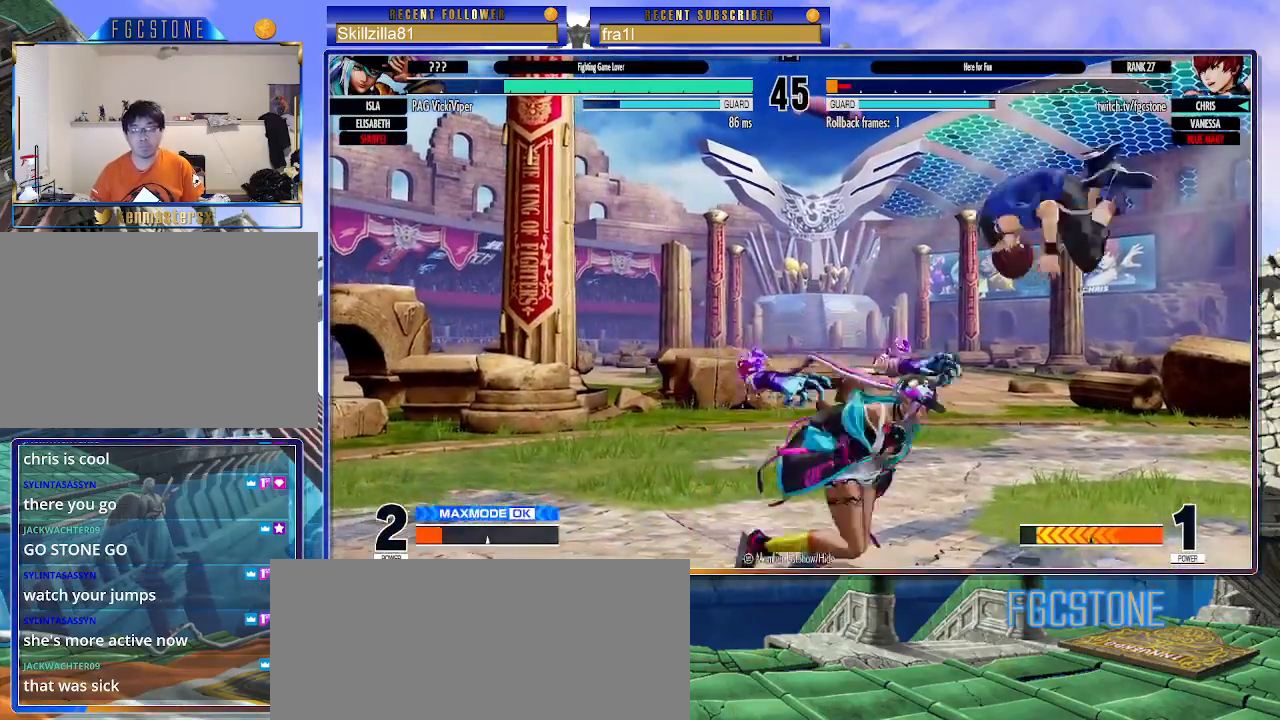
{"buttons": [], "left_stick": "right", "events": [[167, "CROSS", "down"], [167, "SQUARE", "down"], [267, "CROSS", "up"], [267, "SQUARE", "up"], [317, "CROSS", "down"], [317, "SQUARE", "down"], [383, "SQUARE", "up"], [400, "CROSS", "up"]]}
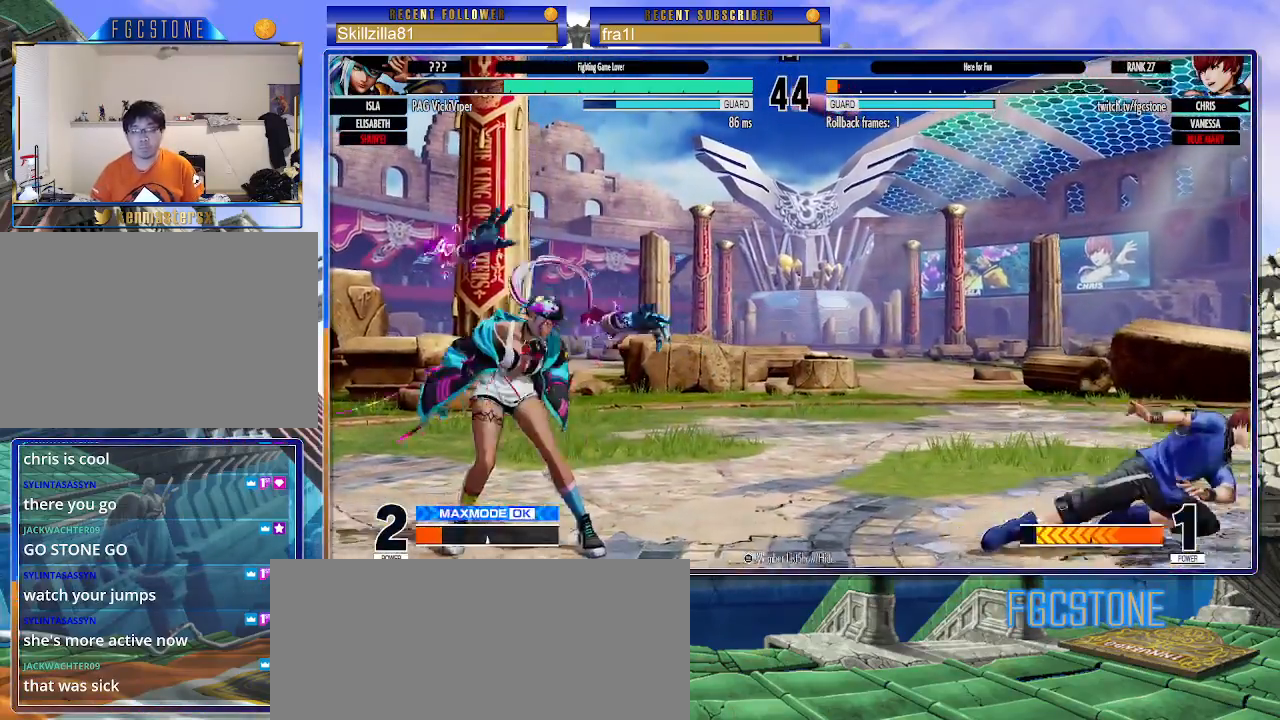
{"buttons": [], "left_stick": "right", "events": [[167, "left_stick", "left"], [383, "left_stick", "right"]]}
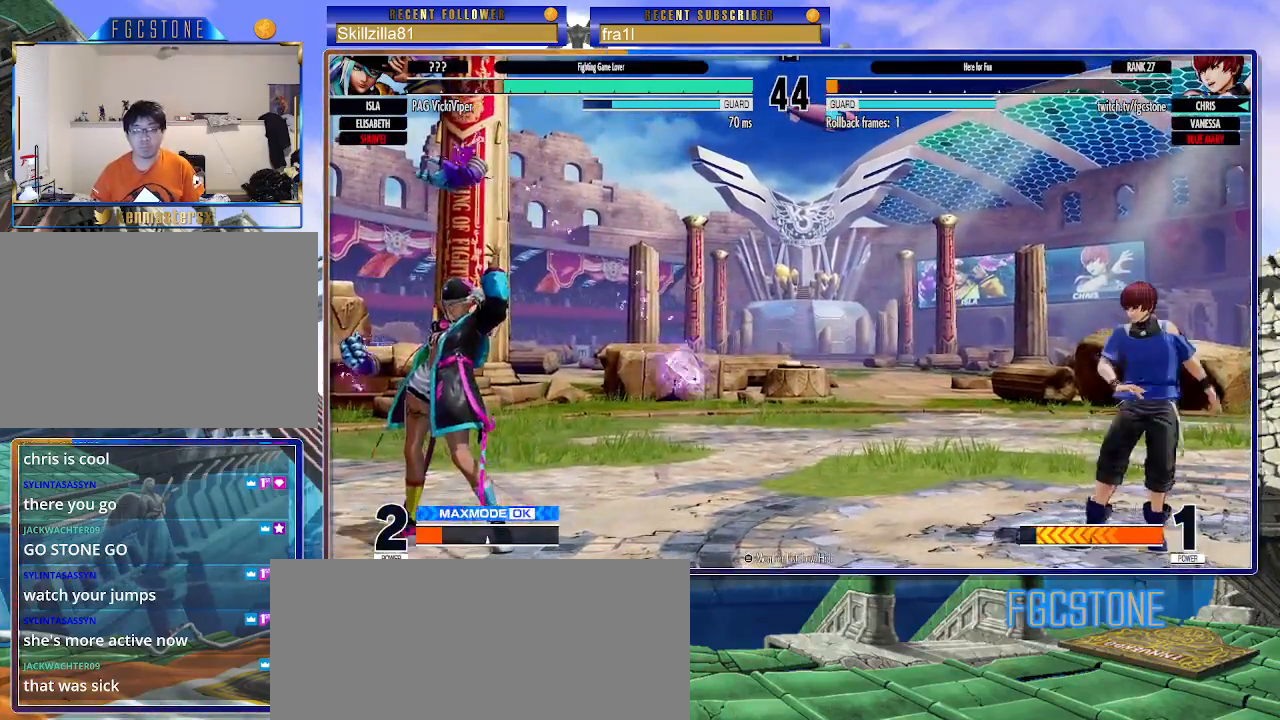
{"buttons": [], "left_stick": "right", "events": [[233, "left_stick", "left"], [300, "left_stick", "center"], [350, "left_stick", "left"], [467, "left_stick", "right"]]}
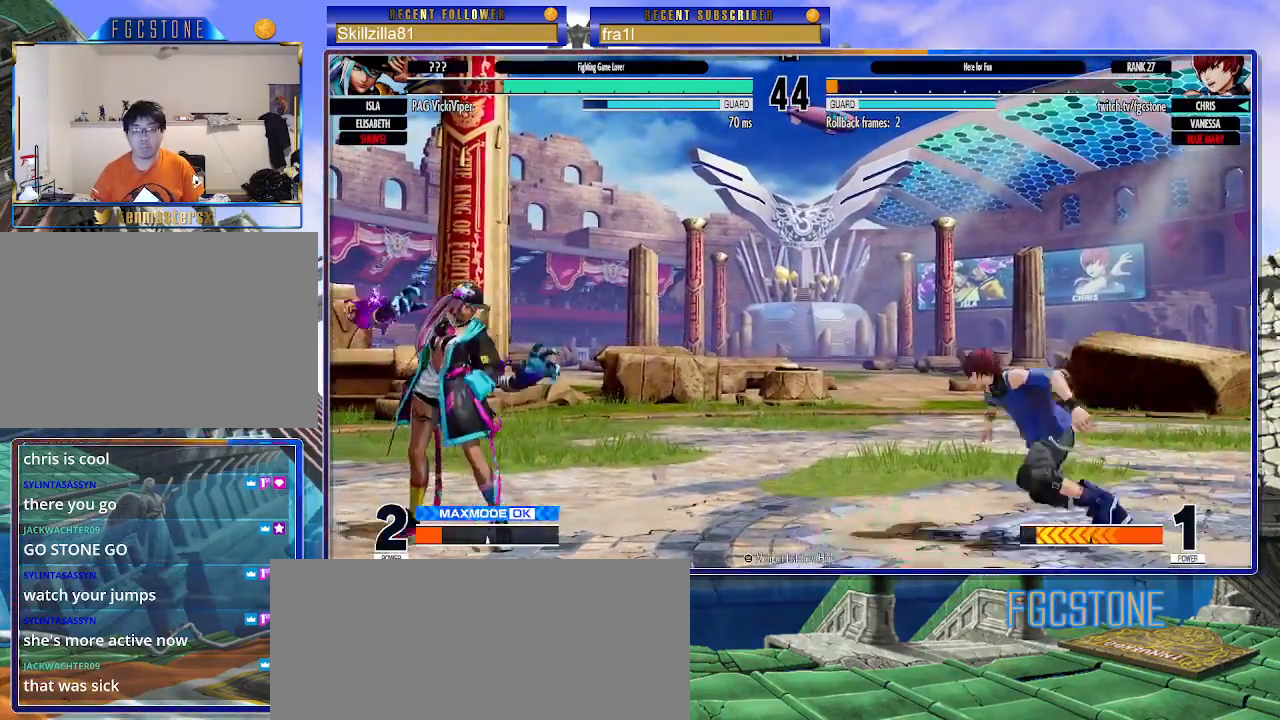
{"buttons": [], "left_stick": "center", "events": [[50, "left_stick", "down-right"], [483, "left_stick", "center"]]}
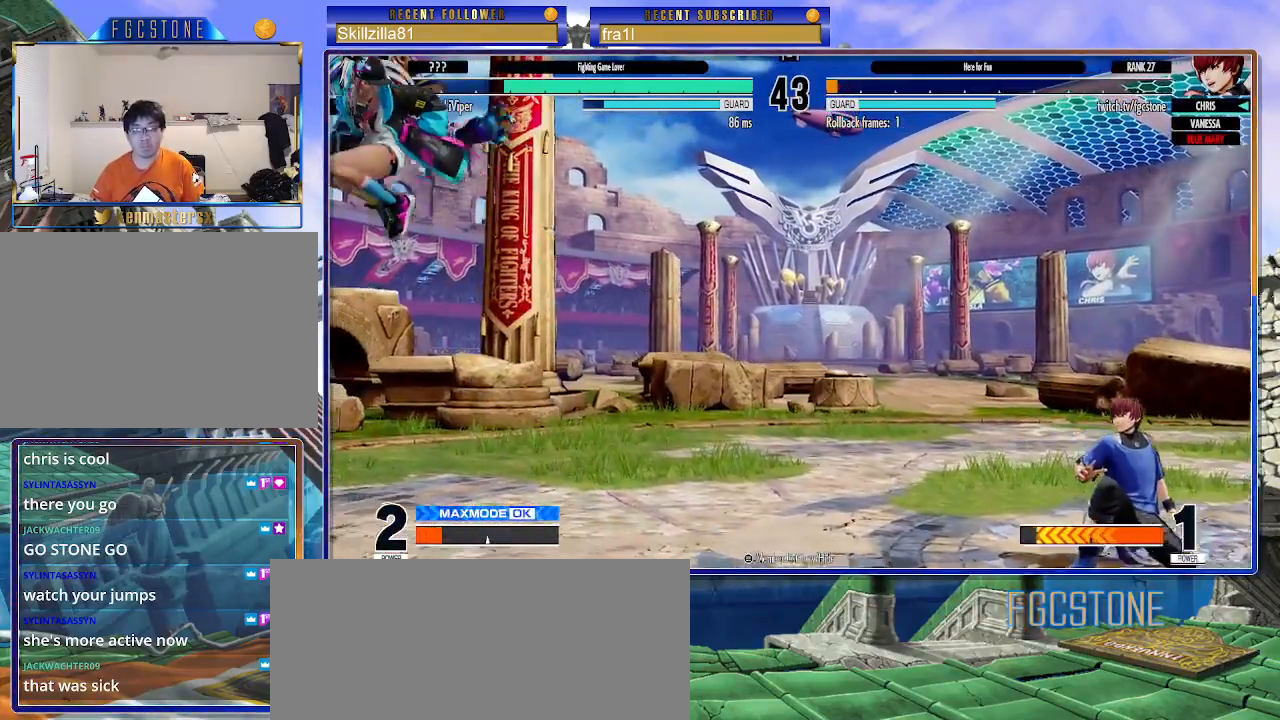
{"buttons": [], "left_stick": "center", "events": [[17, "left_stick", "left"], [83, "left_stick", "center"], [133, "left_stick", "left"], [300, "left_stick", "right"], [367, "left_stick", "down"], [450, "left_stick", "left"], [500, "left_stick", "center"]]}
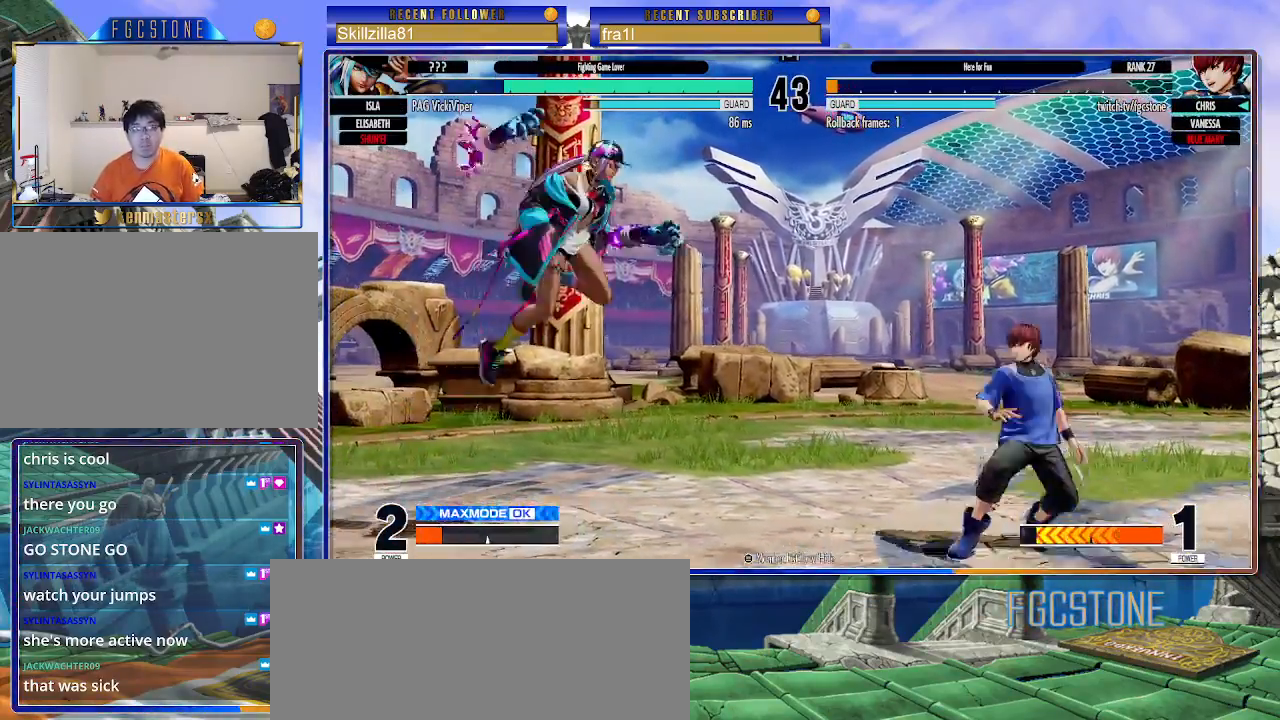
{"buttons": [], "left_stick": "center", "events": [[17, "CROSS", "down"], [83, "CROSS", "up"], [283, "left_stick", "right"], [350, "left_stick", "down"], [483, "left_stick", "center"]]}
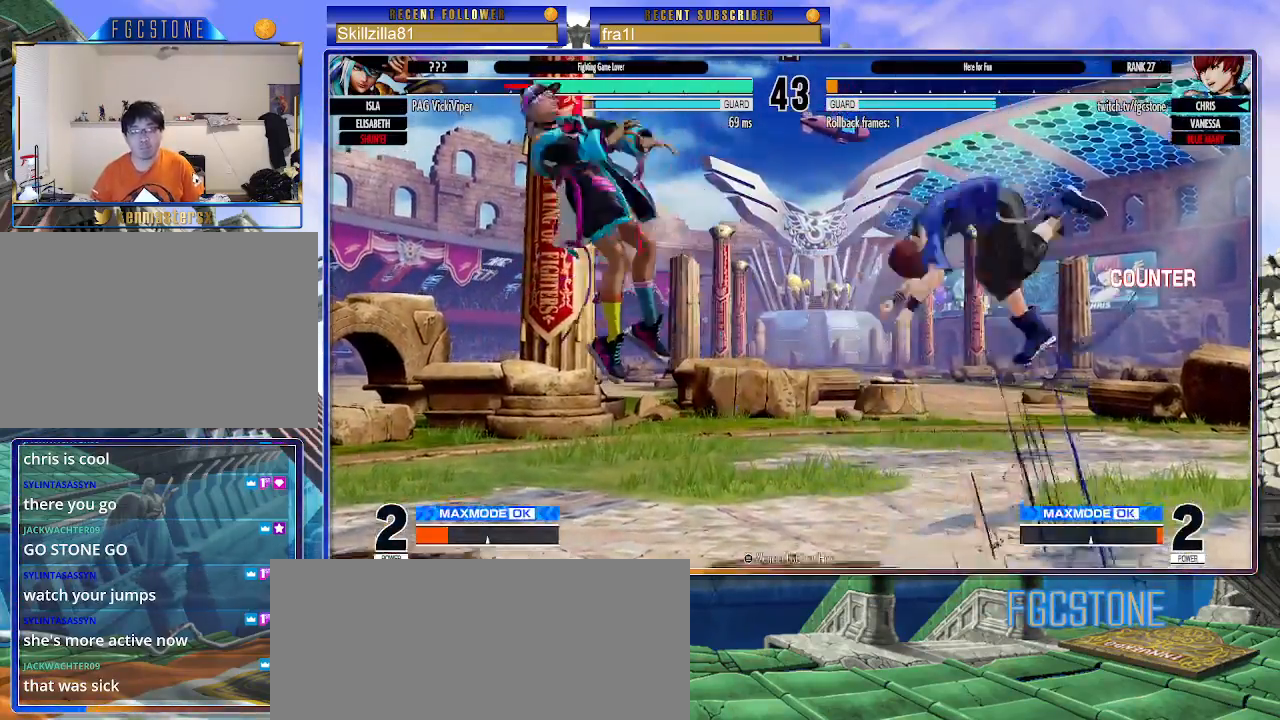
{"buttons": [], "left_stick": "left", "events": [[17, "left_stick", "right"], [183, "left_stick", "center"], [450, "left_stick", "left"]]}
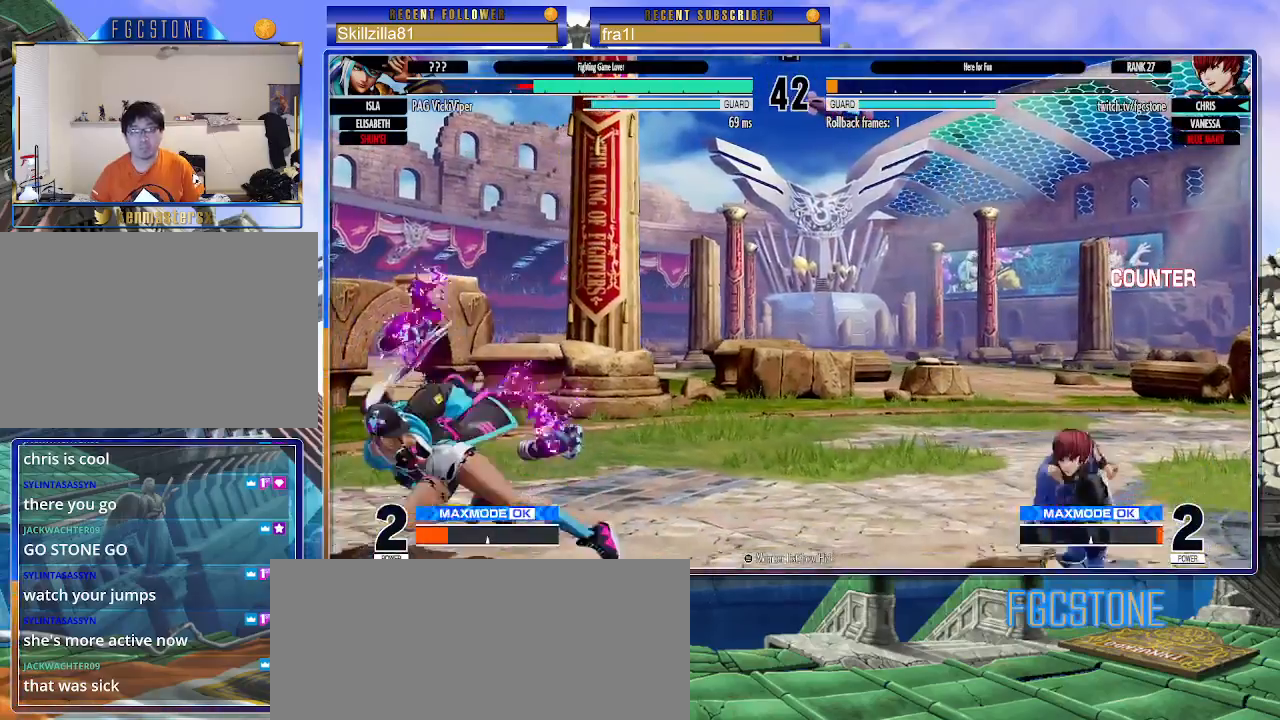
{"buttons": [], "left_stick": "down-right", "events": [[17, "left_stick", "center"], [67, "left_stick", "left"], [317, "left_stick", "right"], [383, "left_stick", "down-right"]]}
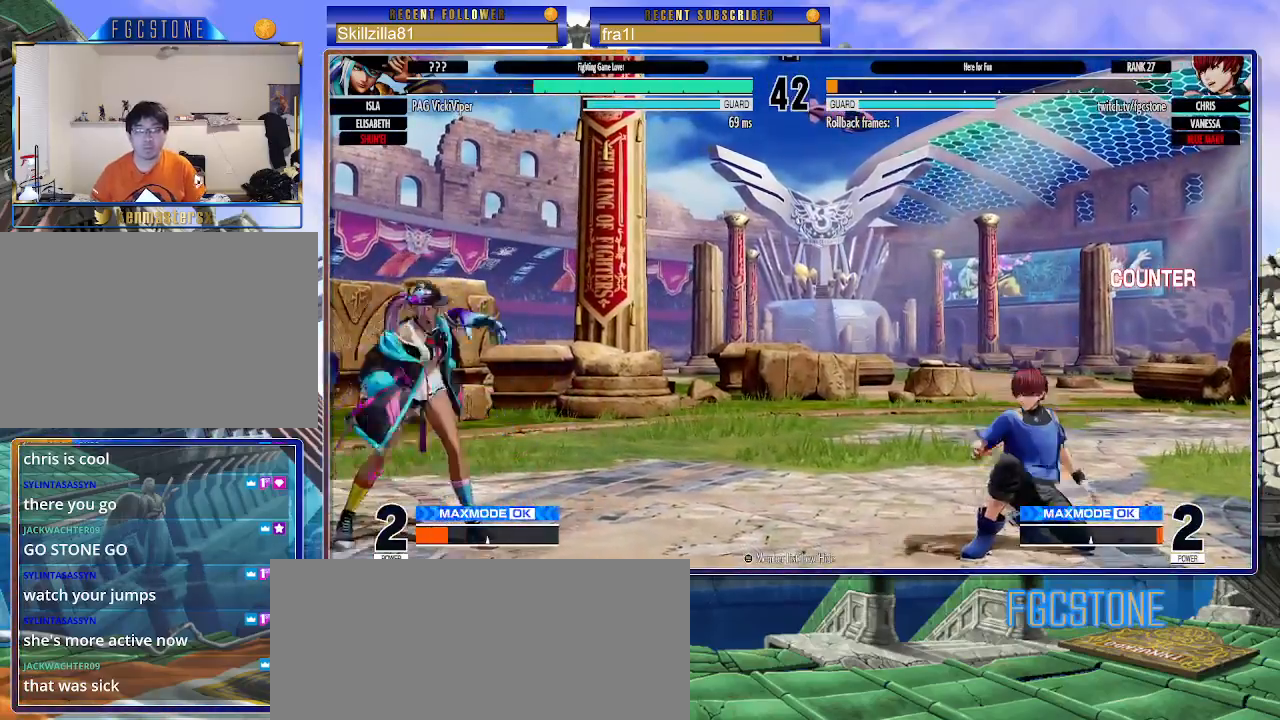
{"buttons": [], "left_stick": "down-right", "events": []}
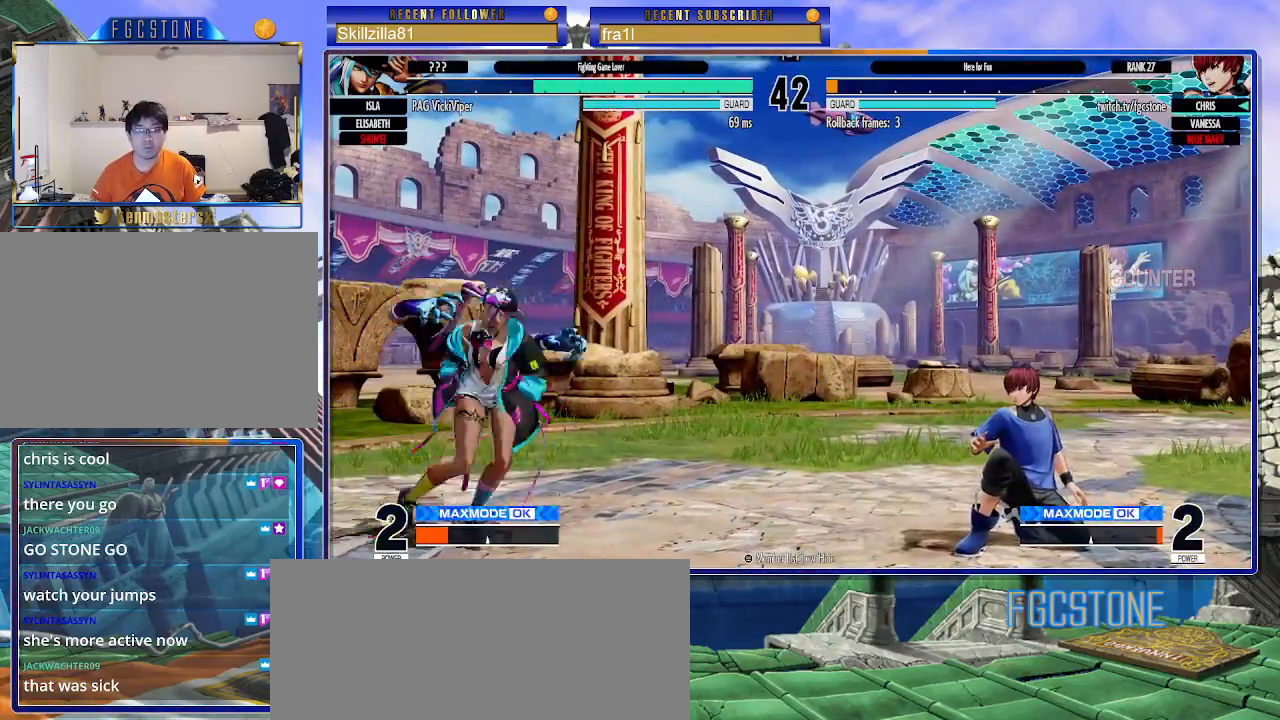
{"buttons": [], "left_stick": "down-right", "events": [[183, "left_stick", "right"], [317, "left_stick", "down-right"]]}
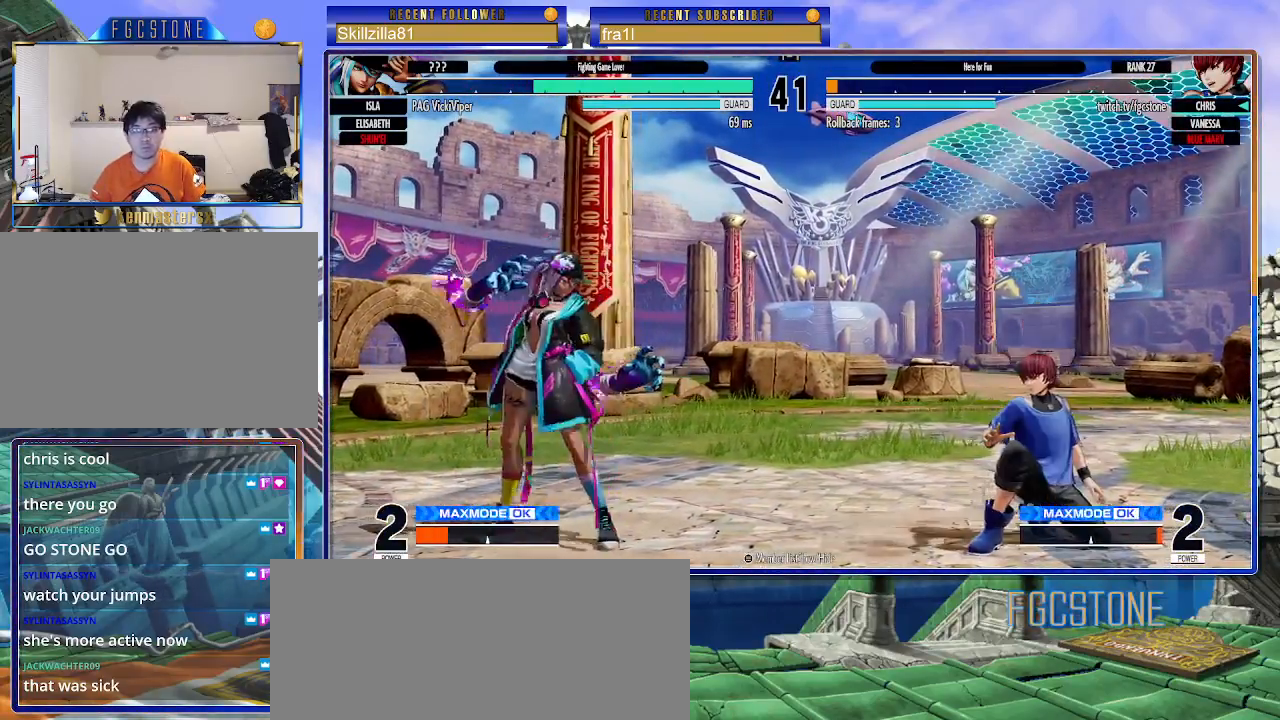
{"buttons": [], "left_stick": "center", "events": [[200, "left_stick", "down-left"], [267, "CROSS", "down"], [300, "left_stick", "center"], [317, "CROSS", "up"]]}
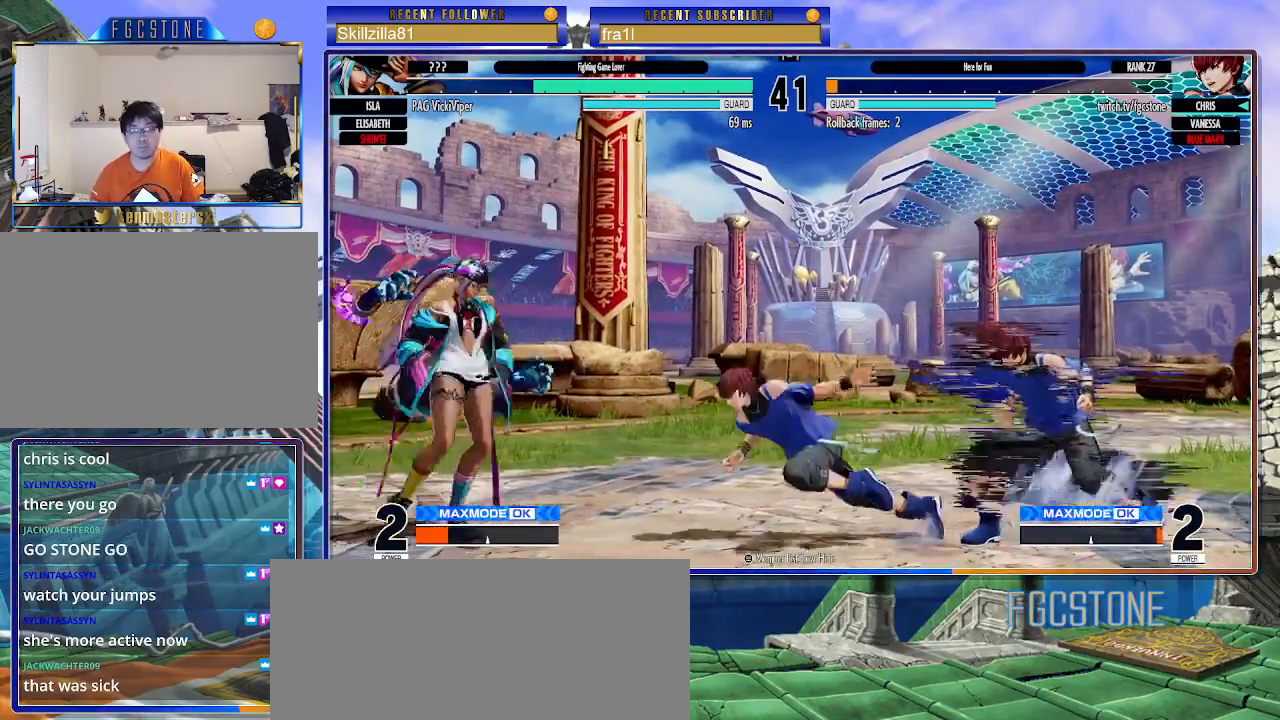
{"buttons": ["CROSS"], "left_stick": "down", "events": [[67, "left_stick", "down-right"], [183, "CROSS", "down"], [283, "CROSS", "up"], [417, "left_stick", "down"], [483, "CROSS", "down"]]}
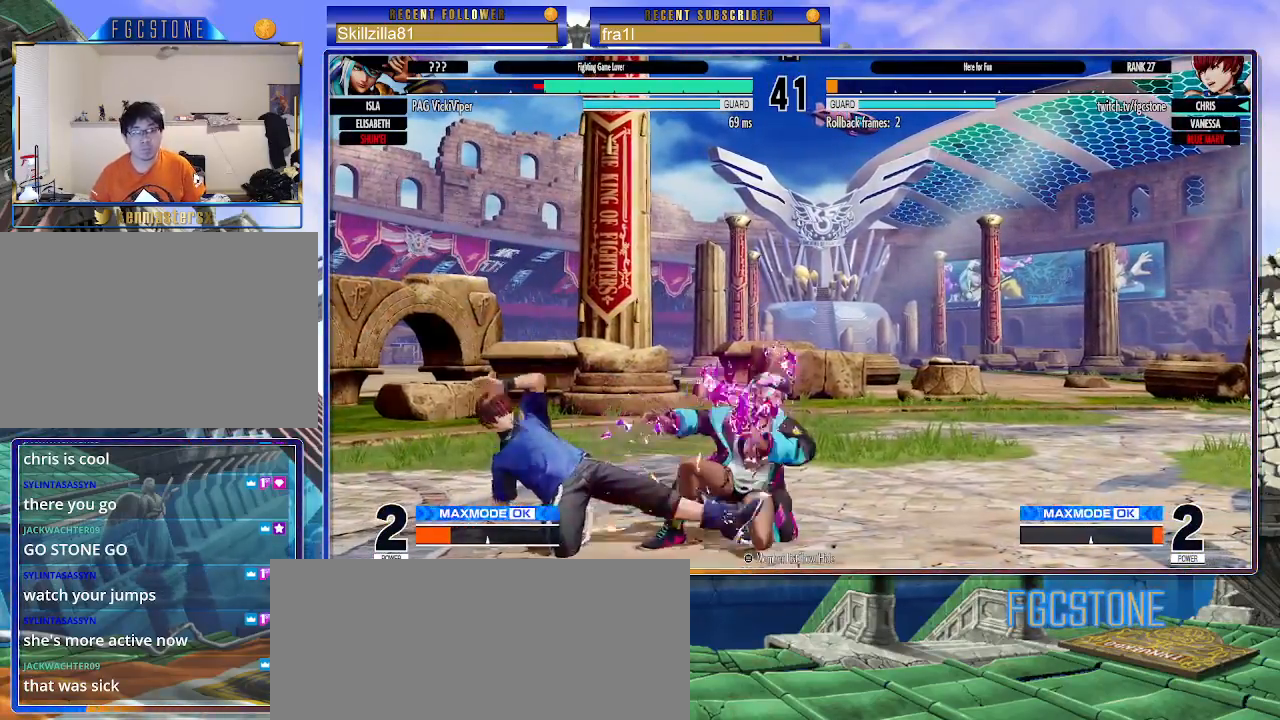
{"buttons": [], "left_stick": "down-left", "events": [[50, "CROSS", "up"], [133, "left_stick", "left"], [200, "SQUARE", "down"], [200, "left_stick", "center"], [250, "SQUARE", "up"], [433, "left_stick", "down-left"]]}
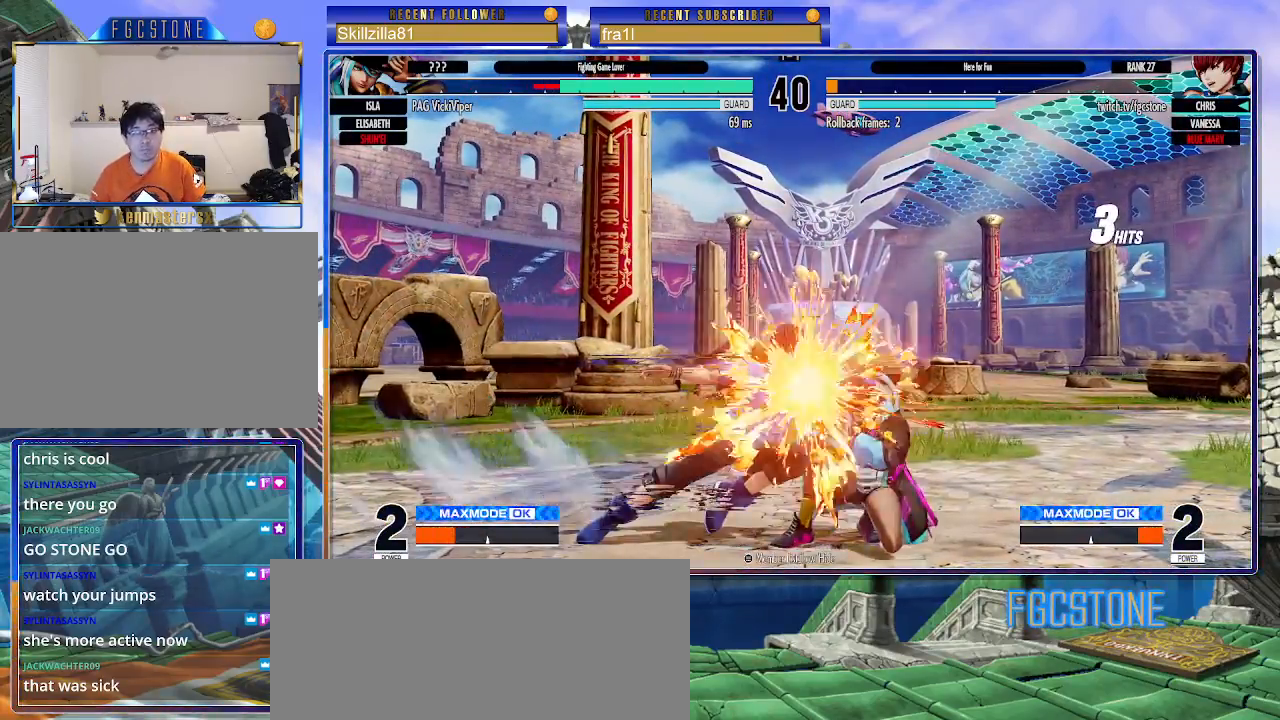
{"buttons": [], "left_stick": "center", "events": [[33, "left_stick", "down-right"], [167, "left_stick", "left"], [233, "left_stick", "down"], [300, "left_stick", "right"], [333, "TRIANGLE", "down"], [367, "left_stick", "center"], [400, "CIRCLE", "down"], [400, "TRIANGLE", "up"], [417, "CIRCLE", "up"]]}
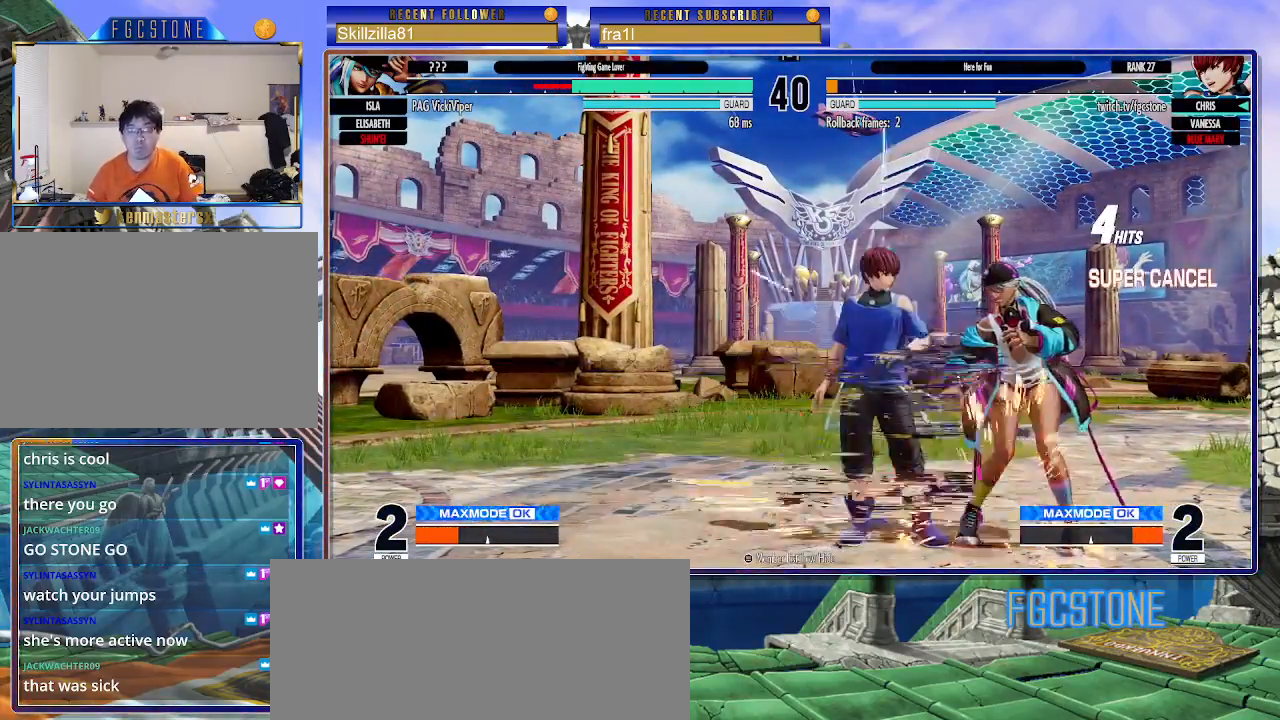
{"buttons": [], "left_stick": "left", "events": [[83, "left_stick", "left"]]}
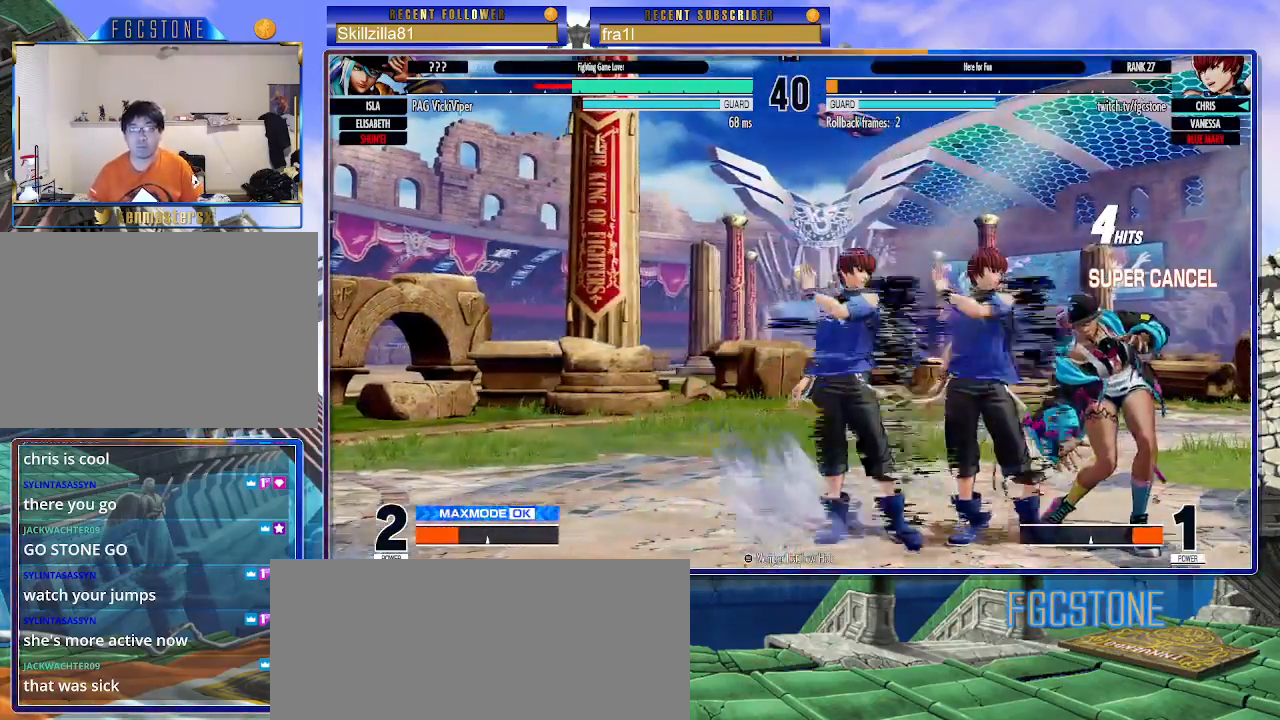
{"buttons": ["SQUARE"], "left_stick": "left", "events": [[333, "R1", "down"], [400, "SQUARE", "down"], [467, "R1", "up"]]}
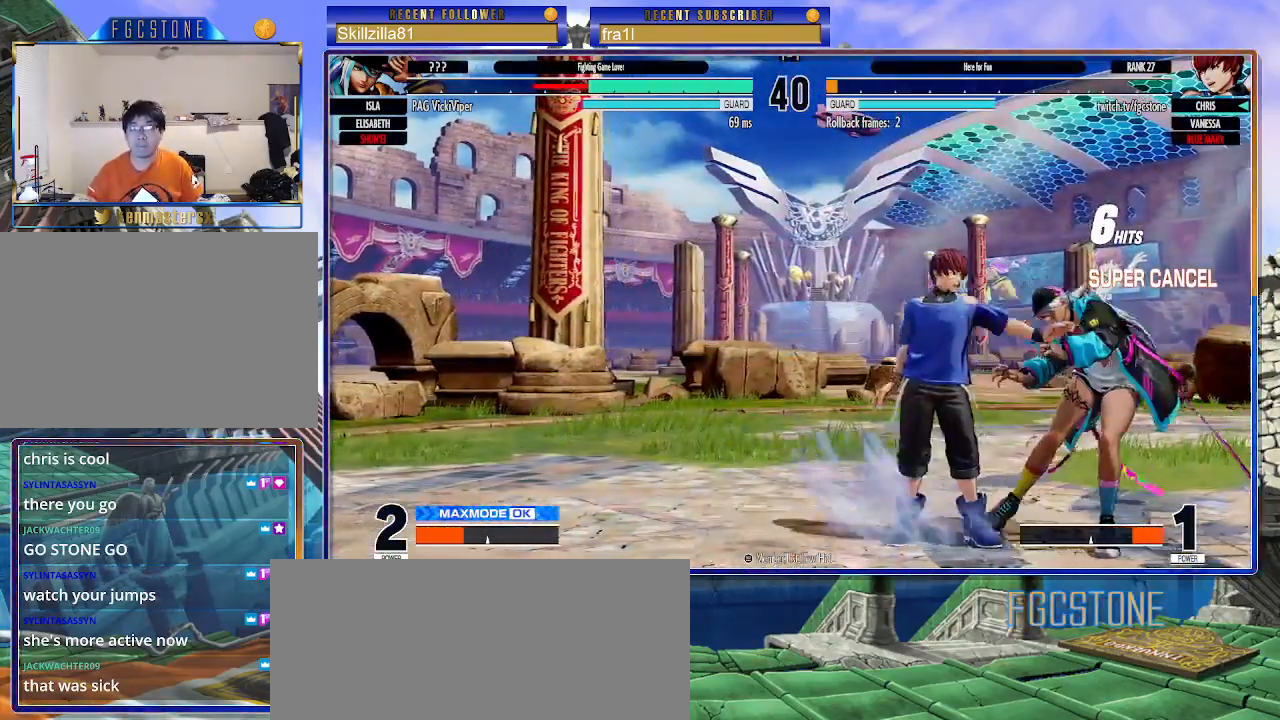
{"buttons": [], "left_stick": "center", "events": [[400, "left_stick", "center"], [467, "SQUARE", "up"]]}
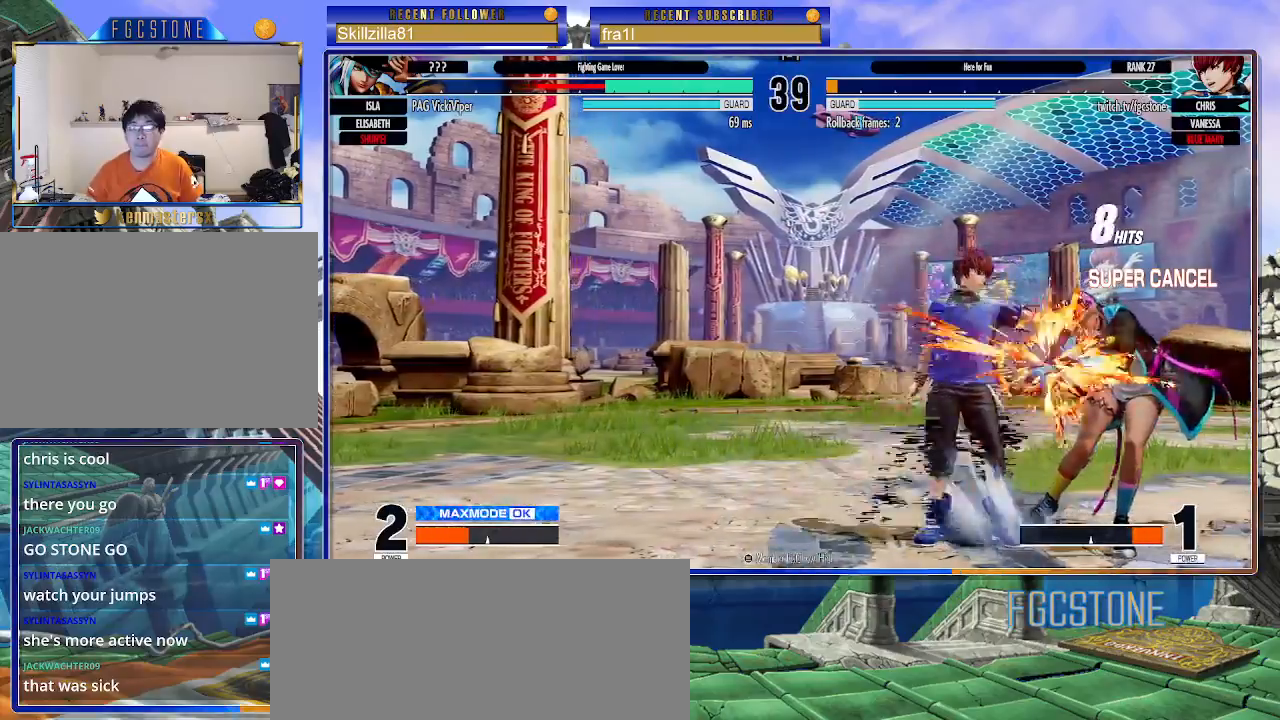
{"buttons": [], "left_stick": "center", "events": []}
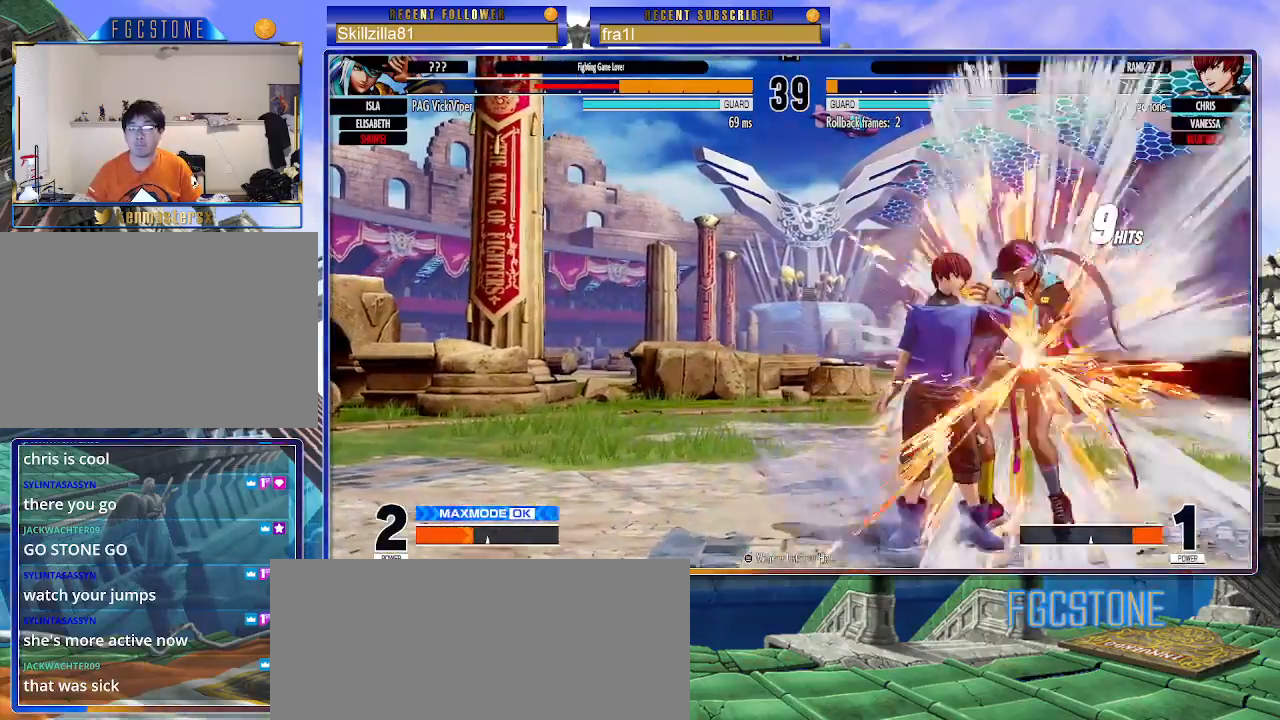
{"buttons": [], "left_stick": "center", "events": [[400, "left_stick", "right"], [467, "left_stick", "center"]]}
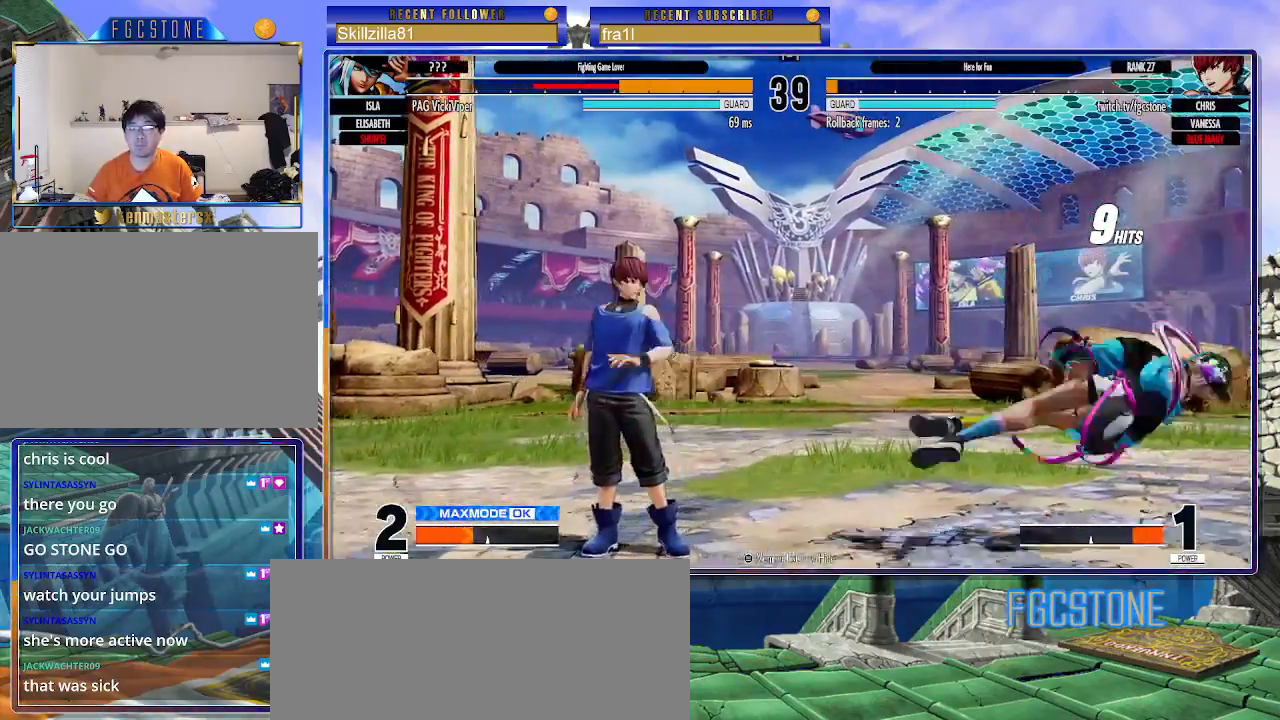
{"buttons": [], "left_stick": "left", "events": [[33, "left_stick", "right"], [383, "left_stick", "center"], [500, "left_stick", "left"]]}
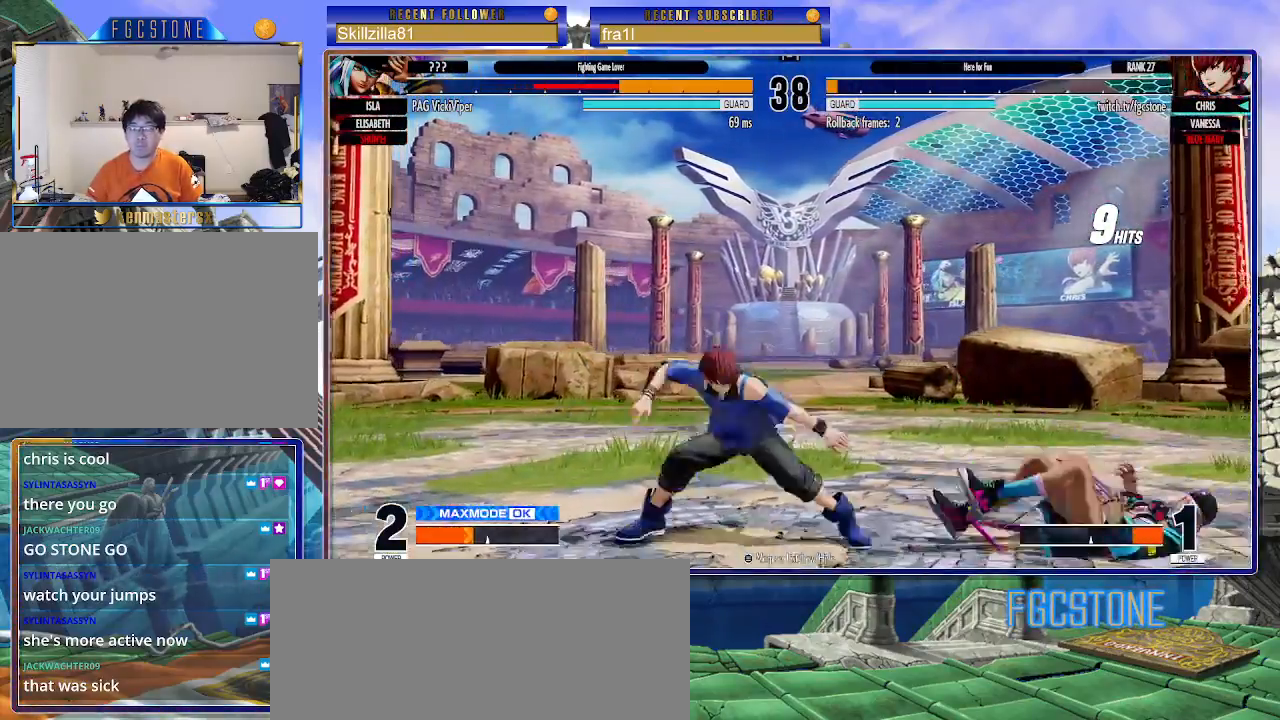
{"buttons": [], "left_stick": "center", "events": [[200, "left_stick", "down"], [250, "left_stick", "right"], [283, "CROSS", "down"], [317, "left_stick", "center"], [350, "CROSS", "up"]]}
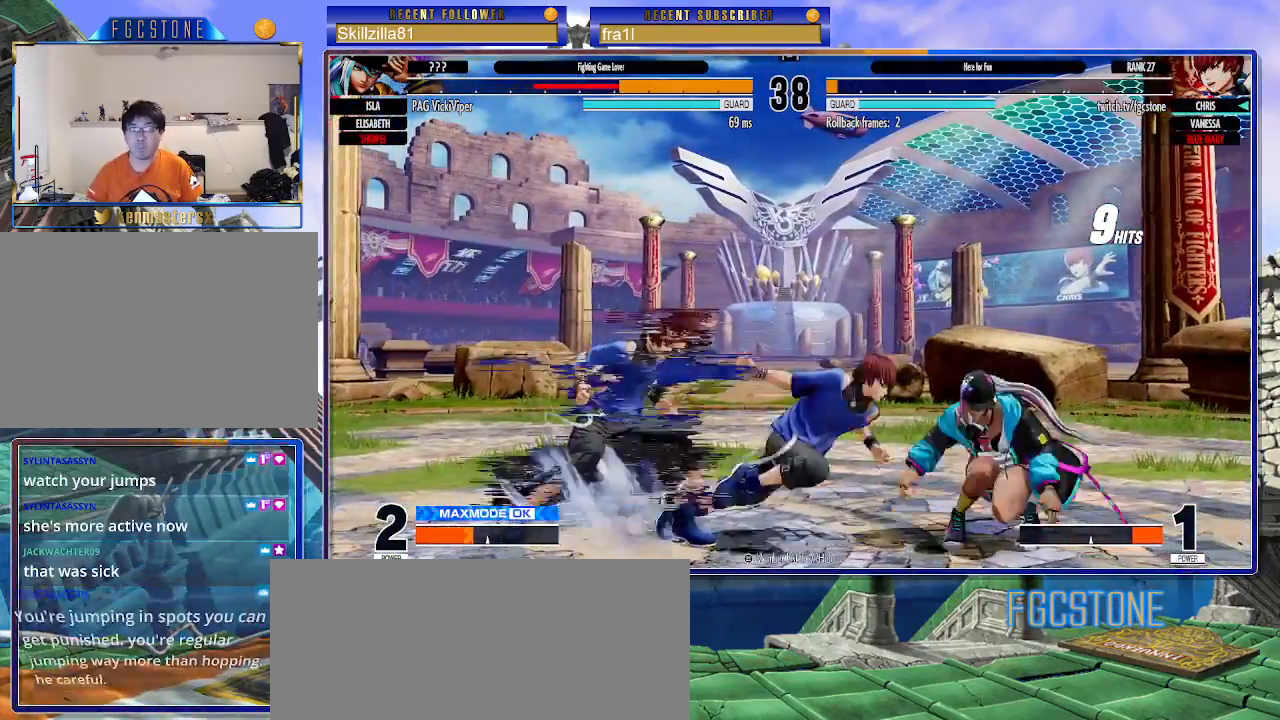
{"buttons": ["CROSS"], "left_stick": "down", "events": [[117, "left_stick", "down"], [217, "CROSS", "down"], [317, "CROSS", "up"], [500, "CROSS", "down"]]}
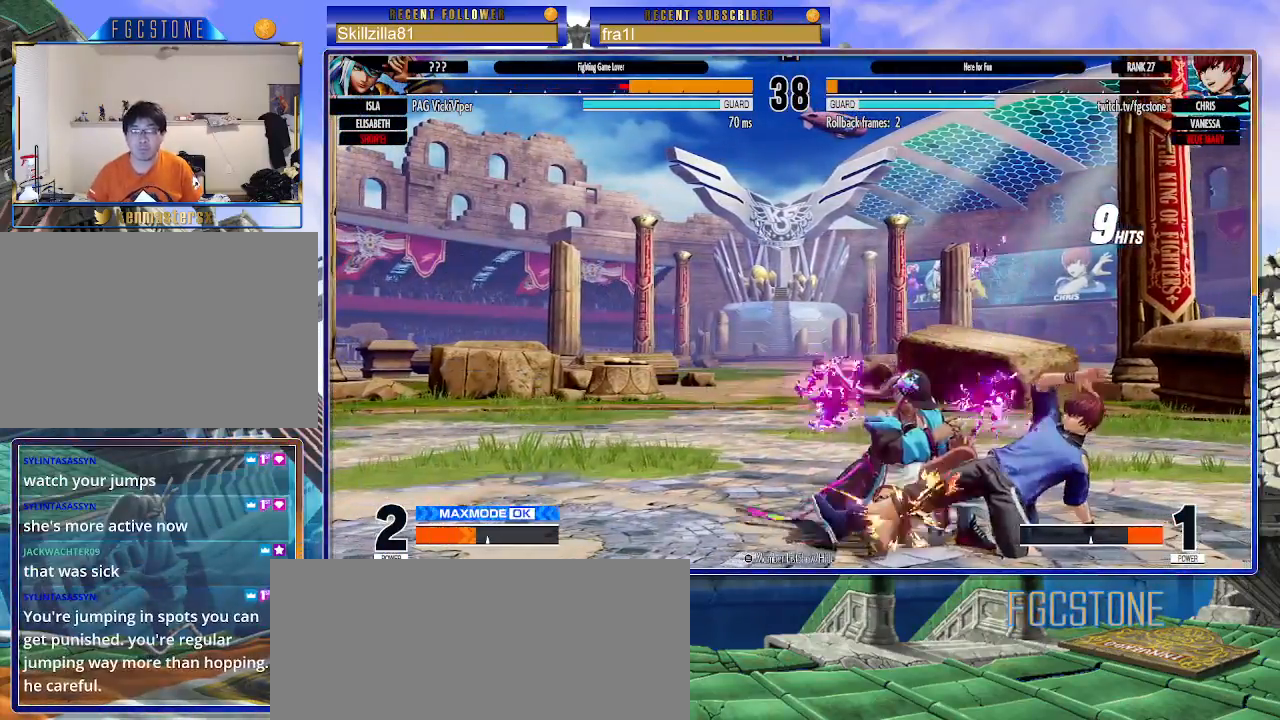
{"buttons": [], "left_stick": "down", "events": [[17, "left_stick", "down-left"], [67, "CROSS", "up"], [150, "left_stick", "down-right"], [217, "SQUARE", "down"], [267, "SQUARE", "up"], [267, "left_stick", "center"], [483, "left_stick", "down"]]}
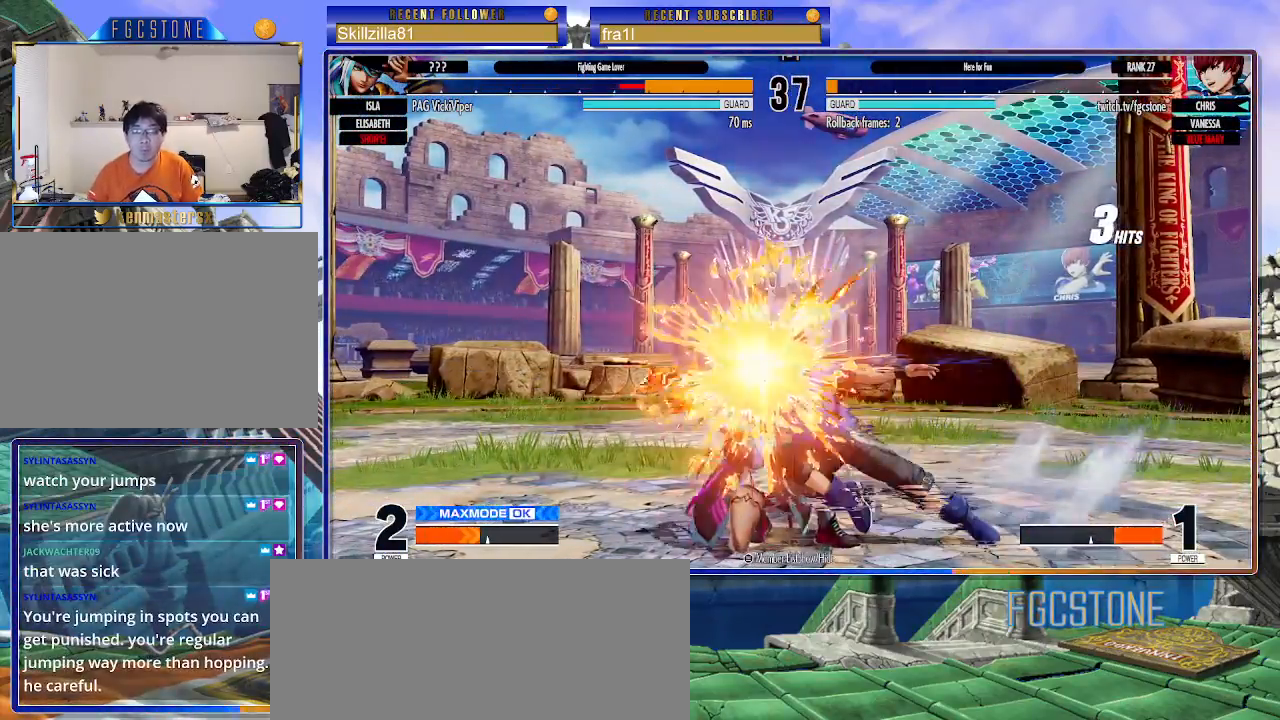
{"buttons": [], "left_stick": "center", "events": [[100, "left_stick", "left"], [167, "left_stick", "right"], [217, "left_stick", "down"], [283, "left_stick", "left"], [333, "TRIANGLE", "down"], [350, "left_stick", "center"], [417, "TRIANGLE", "up"]]}